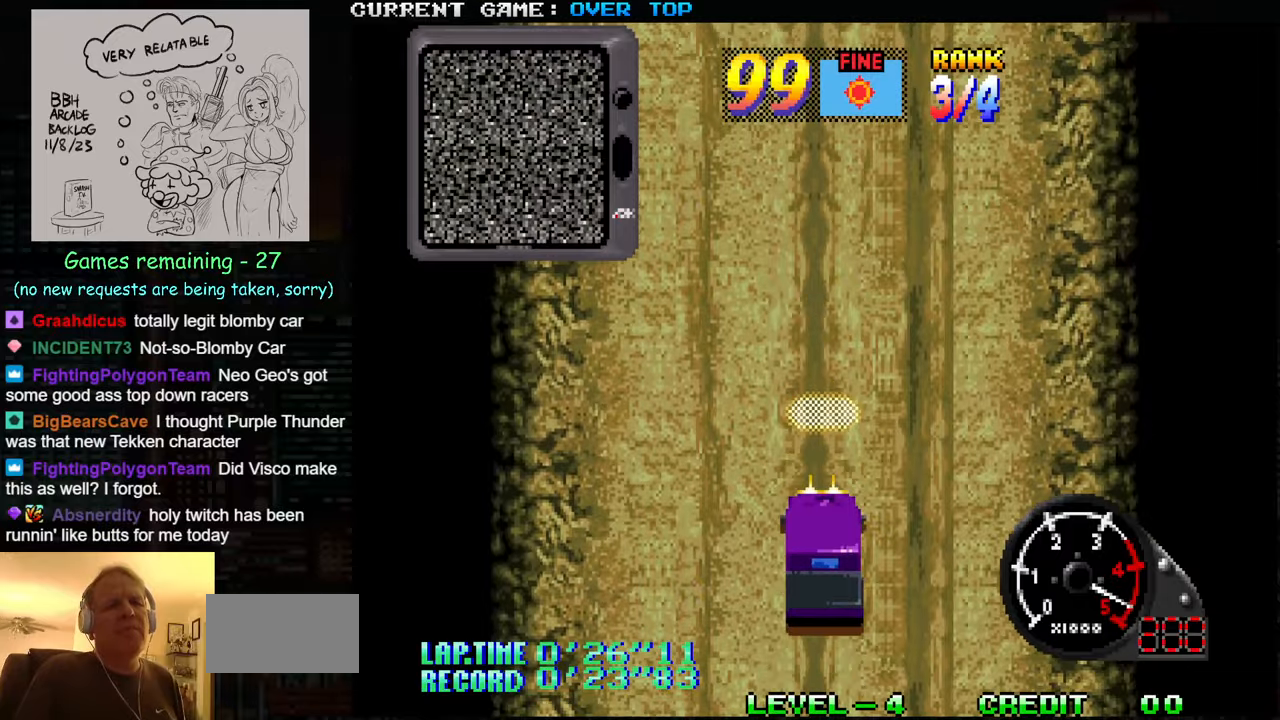
Gameplay with a controller (arcade stick); each line is a JSON object with the inputs held at the frame after it. "events" lists button and stick changes between this image and that frame as [ms after this image, input, new state], when the widget could be followed in between. Not read: L3 R3.
{"buttons": [], "left_stick": "center", "events": []}
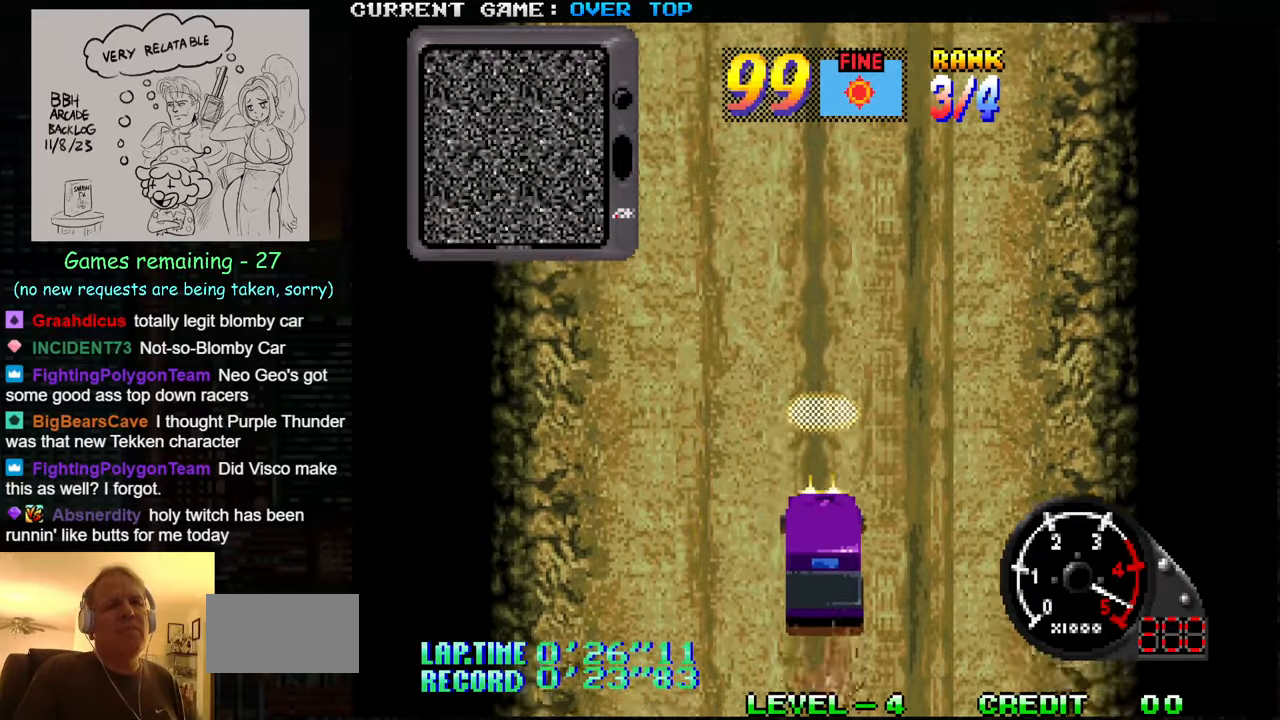
{"buttons": [], "left_stick": "center", "events": []}
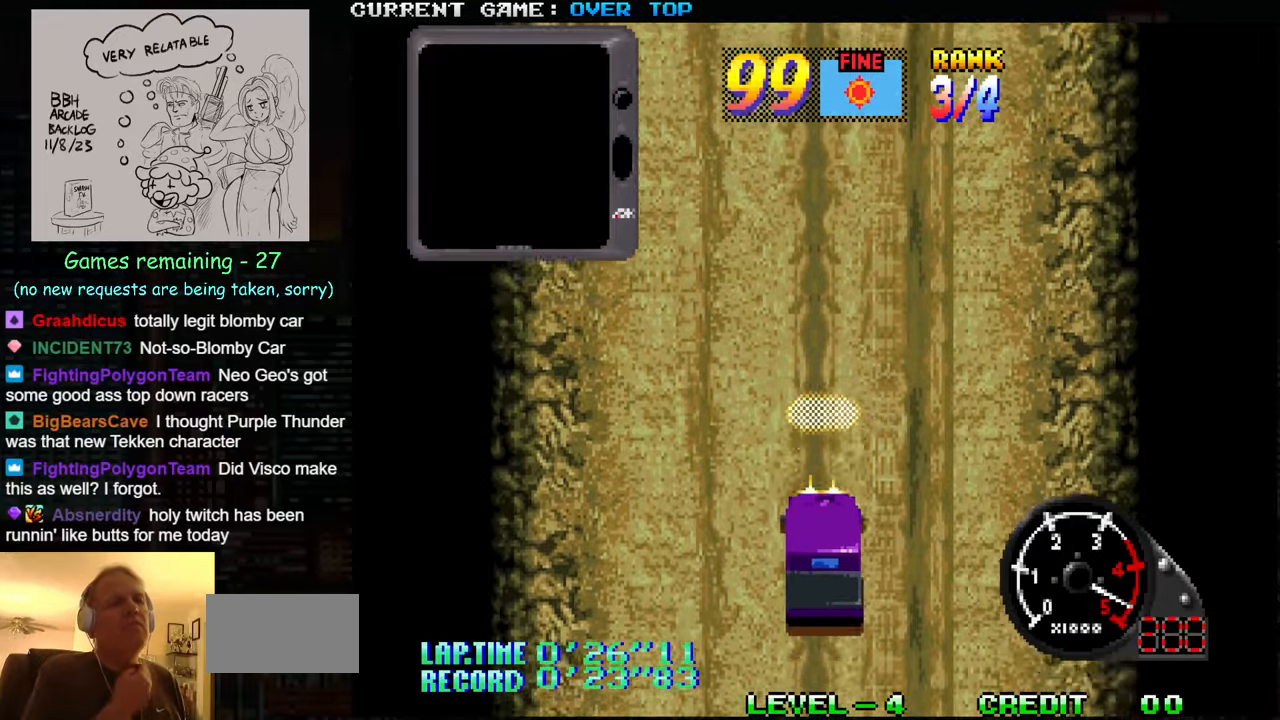
{"buttons": [], "left_stick": "center", "events": []}
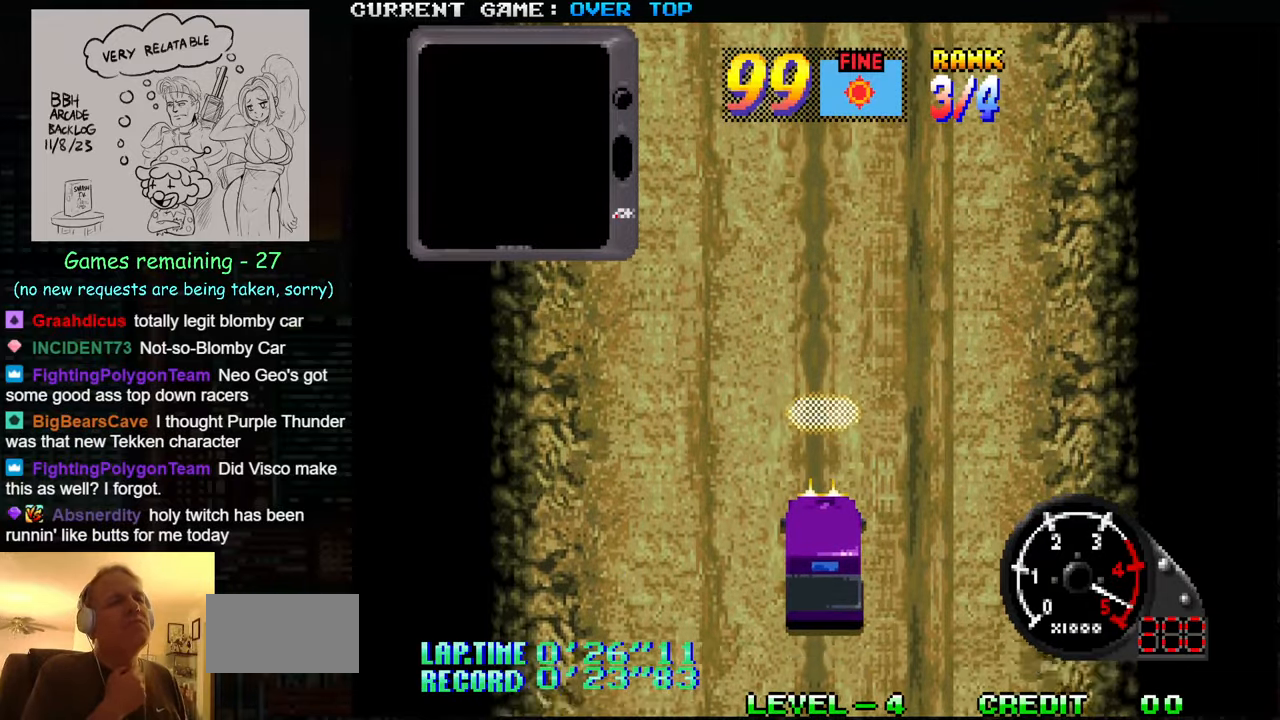
{"buttons": [], "left_stick": "center", "events": []}
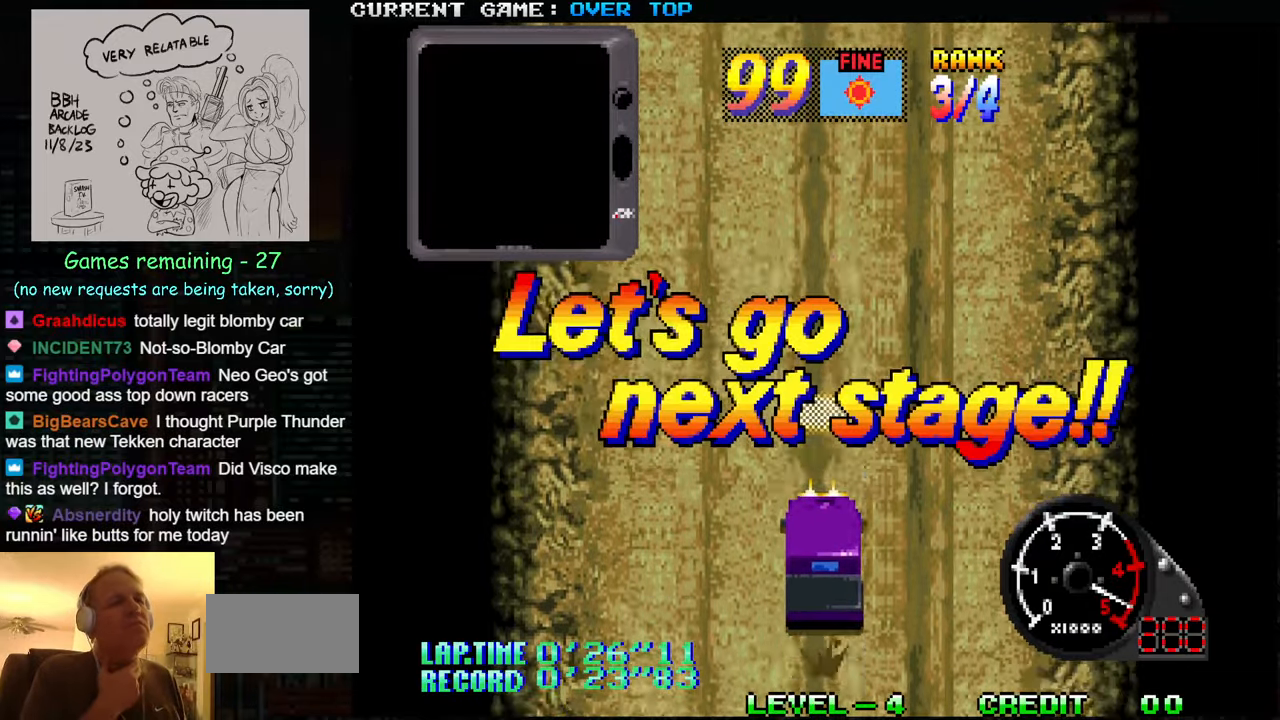
{"buttons": [], "left_stick": "center", "events": []}
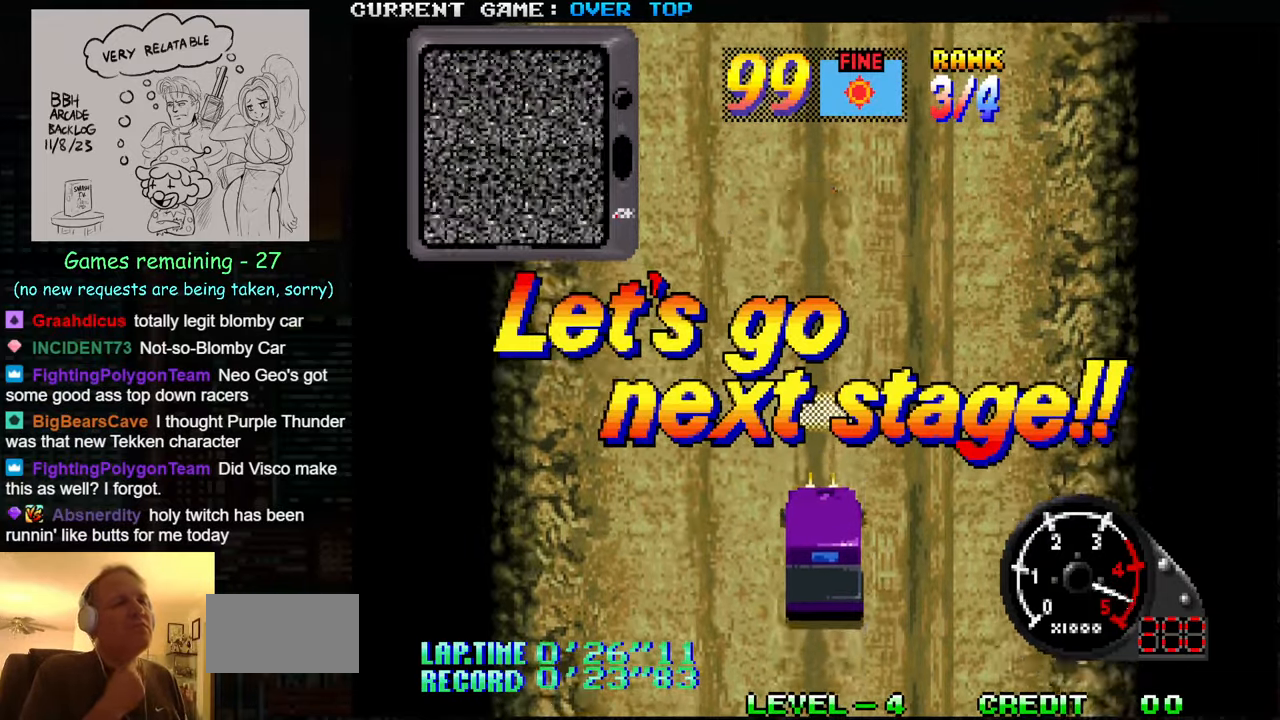
{"buttons": [], "left_stick": "center", "events": []}
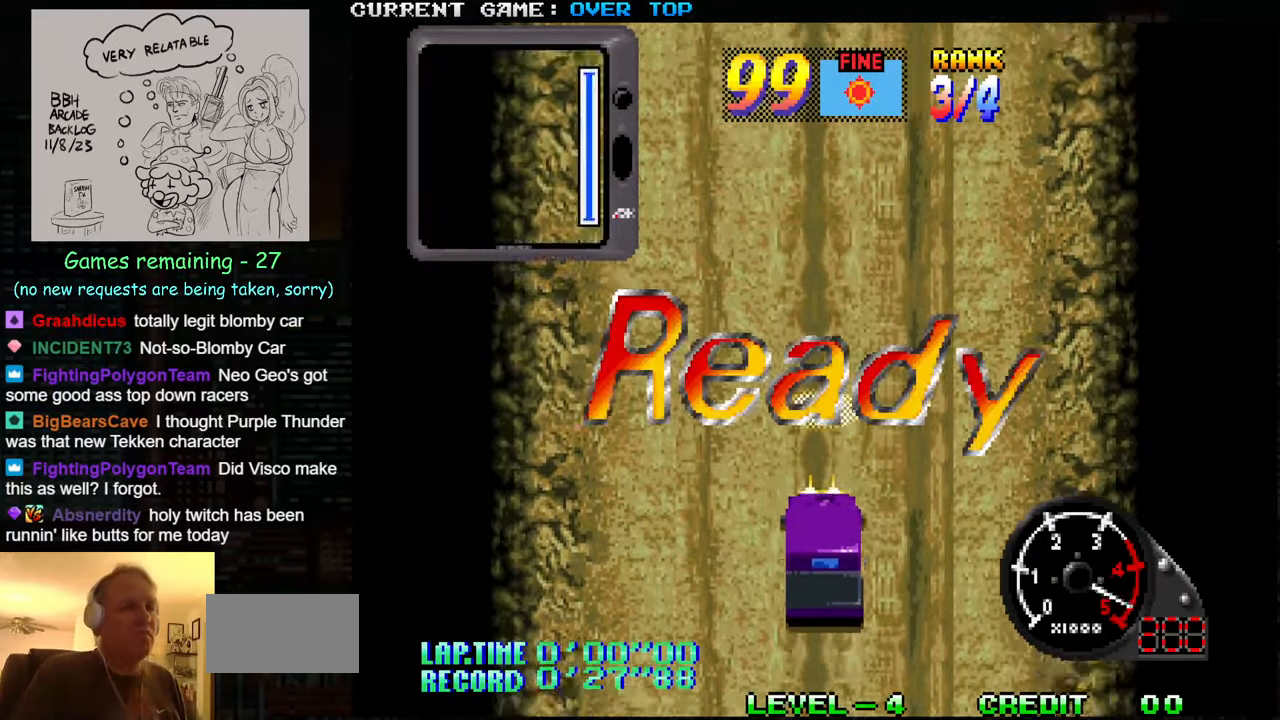
{"buttons": ["SQUARE"], "left_stick": "center", "events": [[250, "SQUARE", "down"]]}
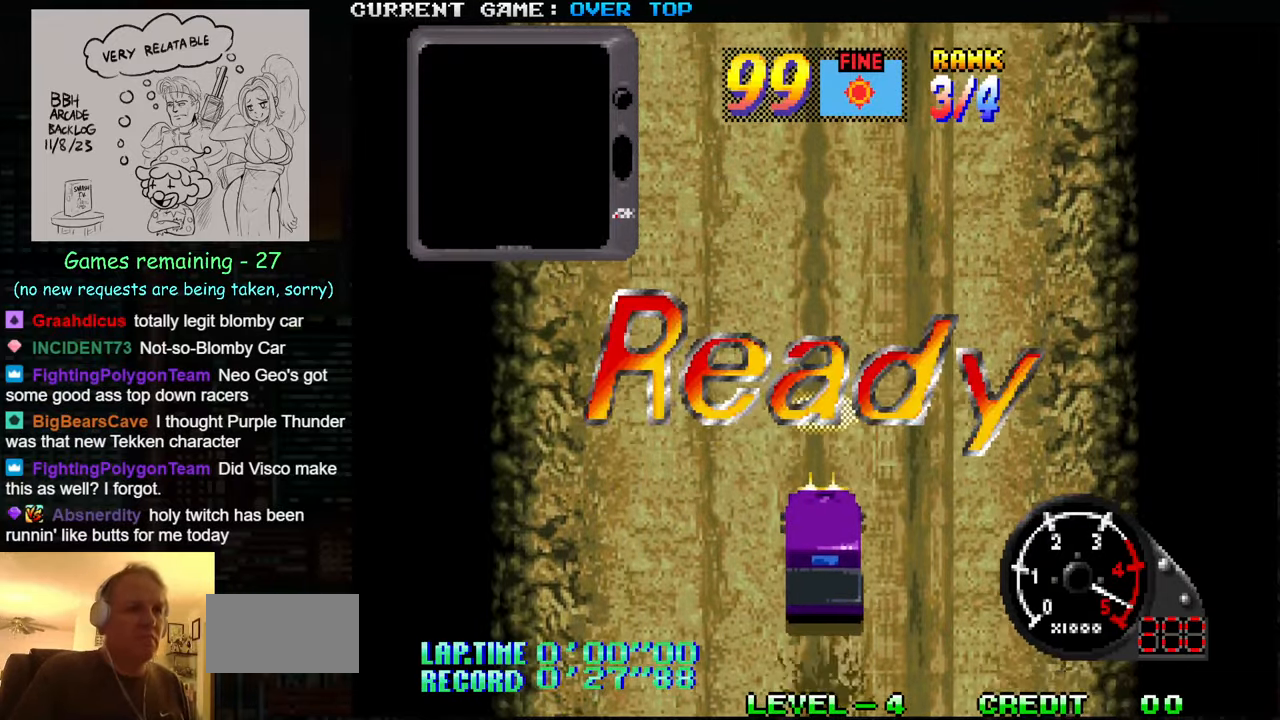
{"buttons": ["SQUARE"], "left_stick": "center", "events": []}
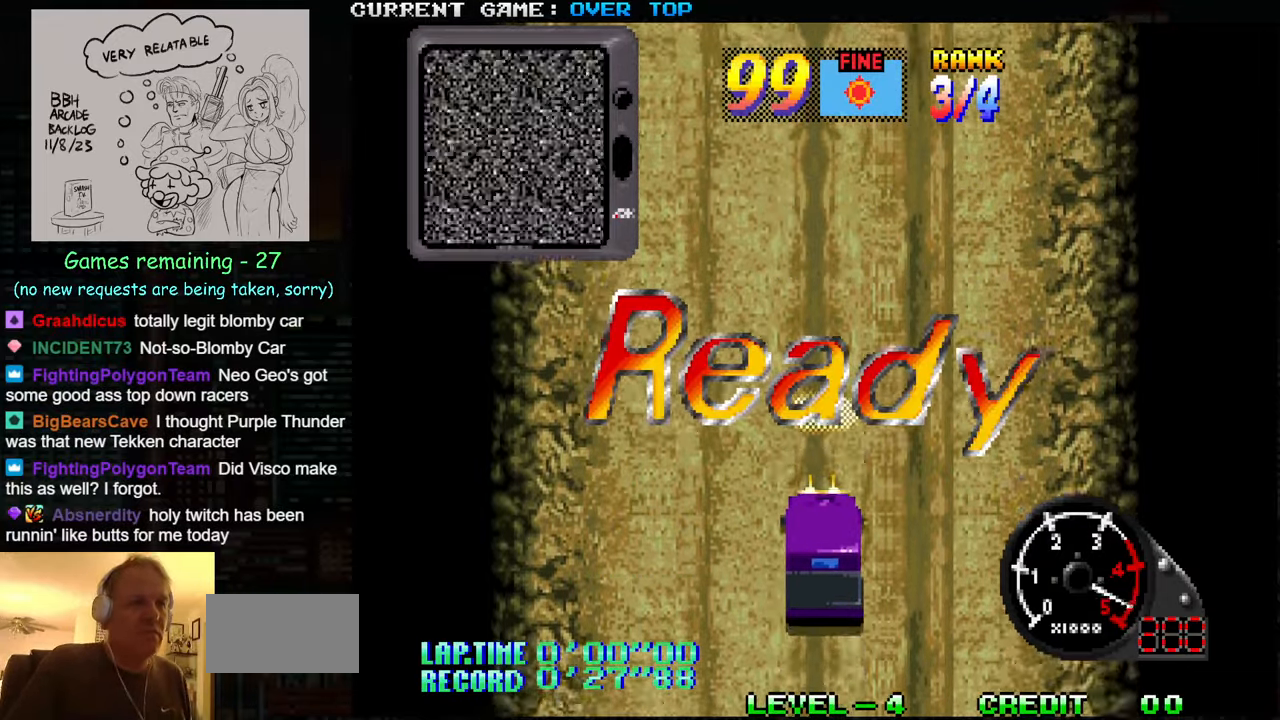
{"buttons": ["SQUARE"], "left_stick": "center", "events": [[217, "left_stick", "down"], [484, "left_stick", "center"]]}
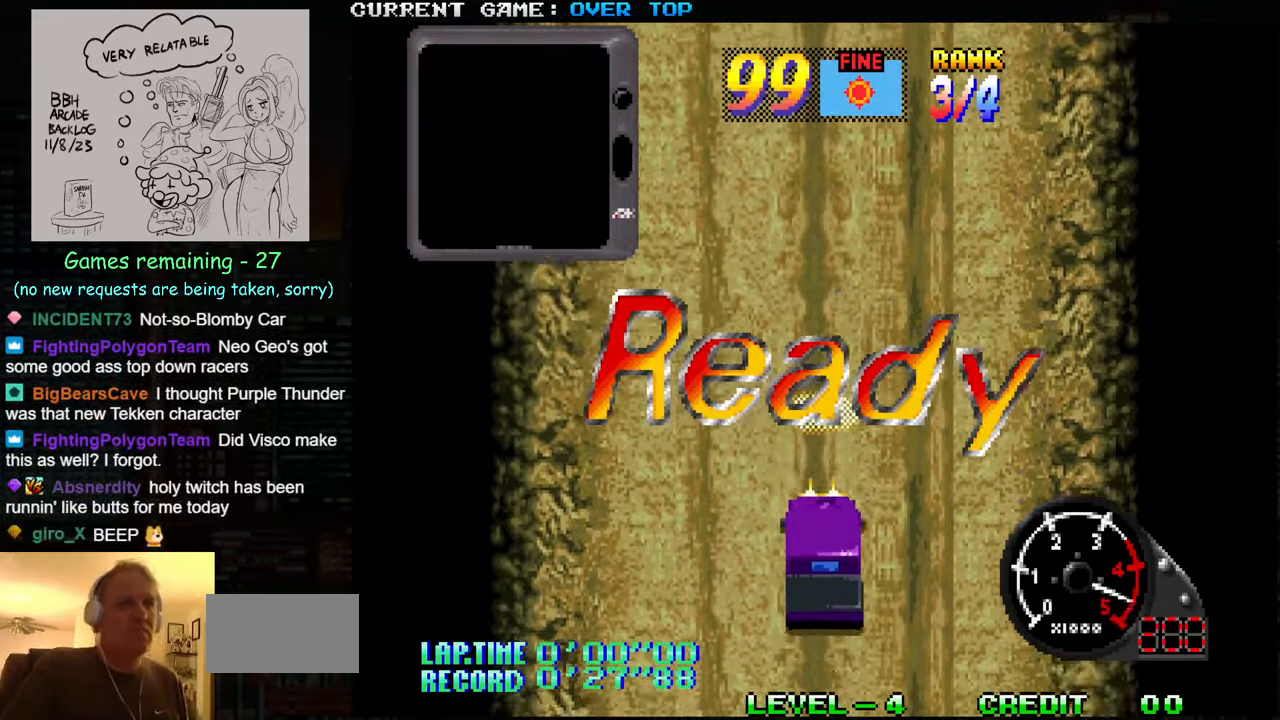
{"buttons": ["SQUARE"], "left_stick": "down", "events": [[266, "left_stick", "down"]]}
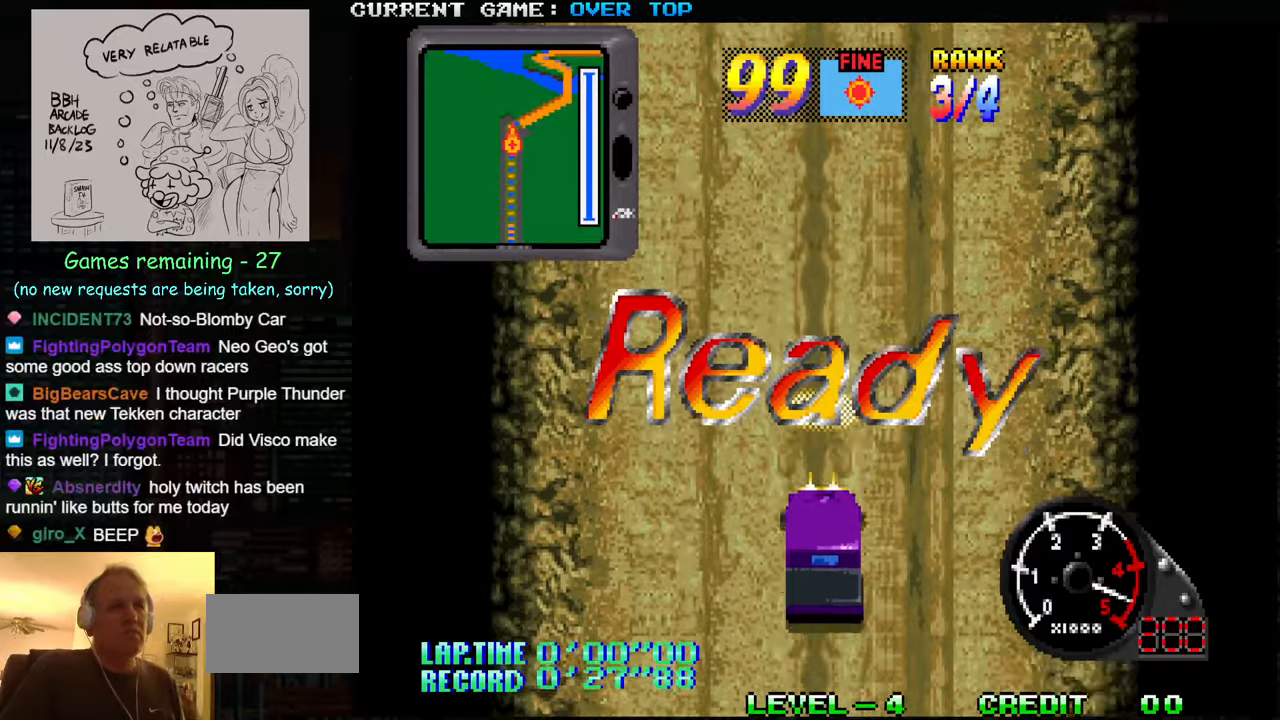
{"buttons": ["SQUARE"], "left_stick": "center", "events": [[133, "left_stick", "center"]]}
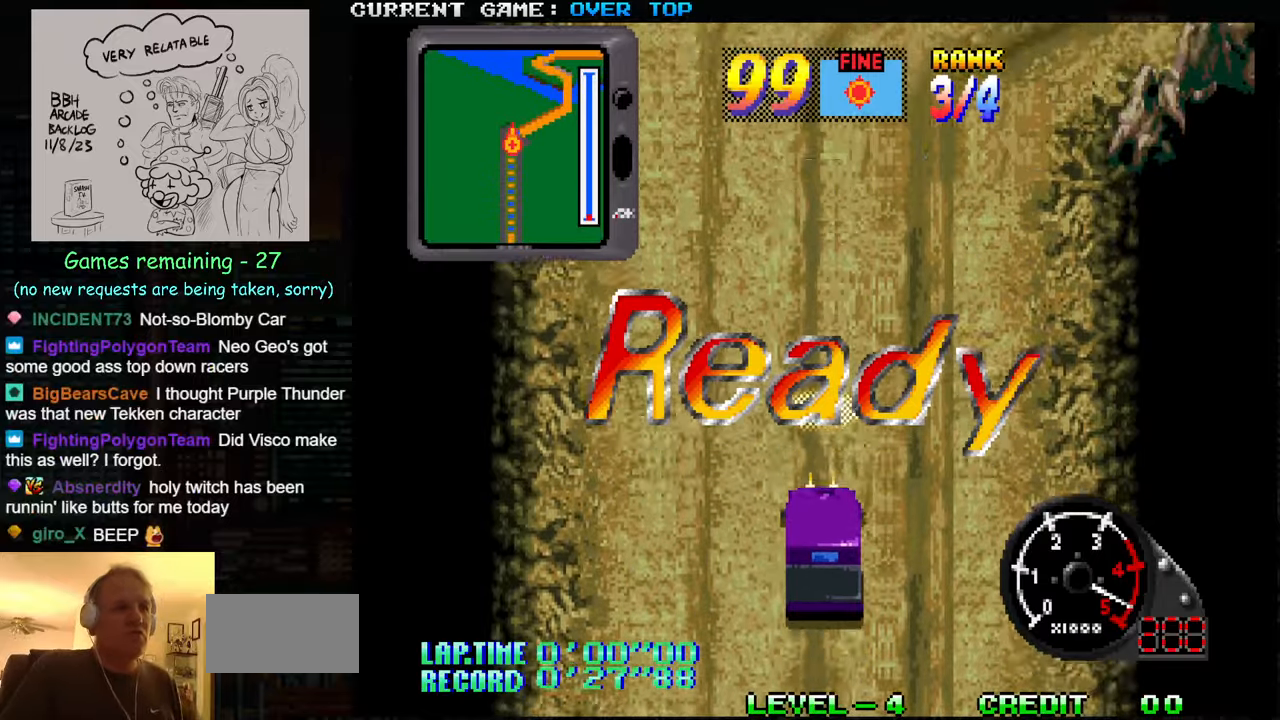
{"buttons": ["SQUARE"], "left_stick": "center", "events": []}
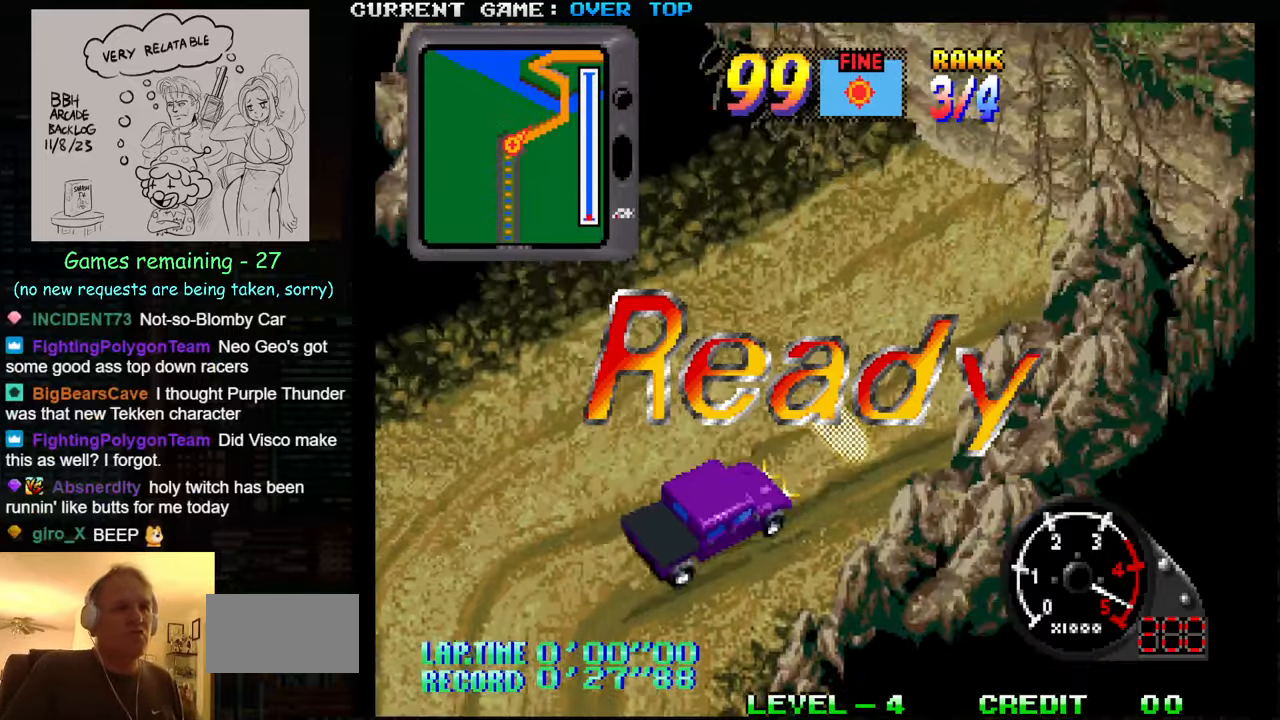
{"buttons": ["SQUARE"], "left_stick": "center", "events": []}
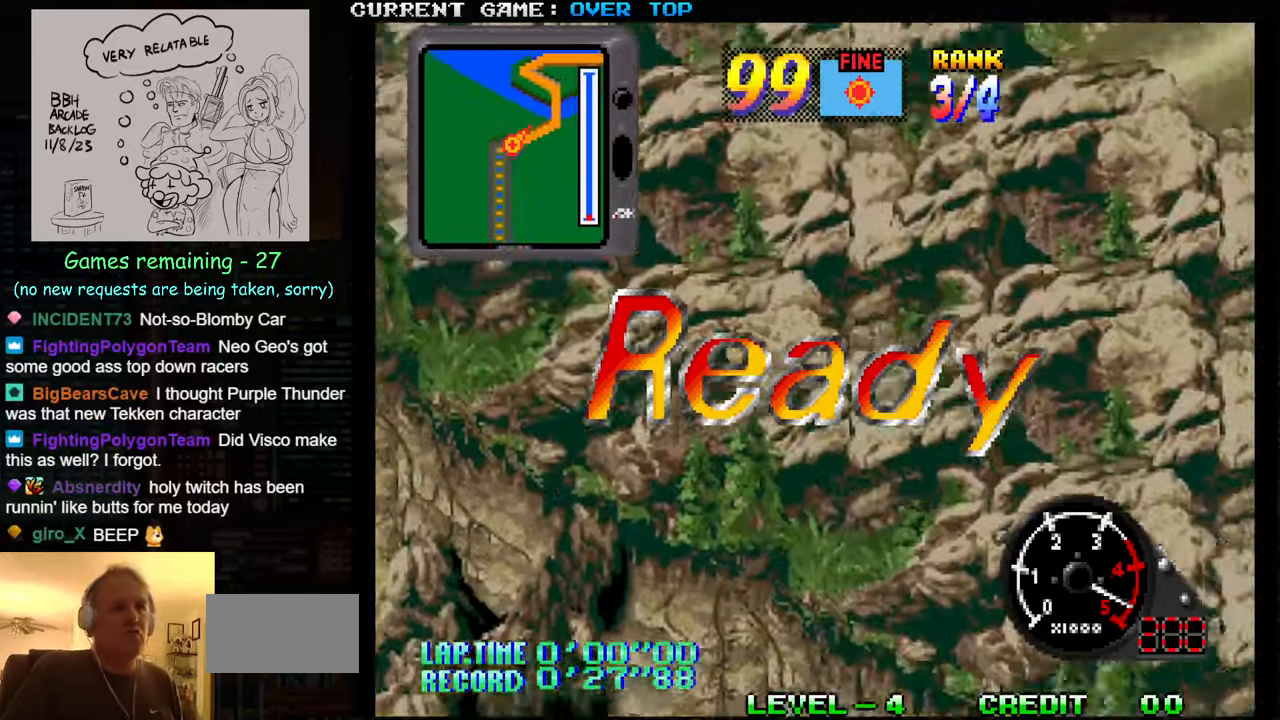
{"buttons": ["SQUARE"], "left_stick": "center", "events": []}
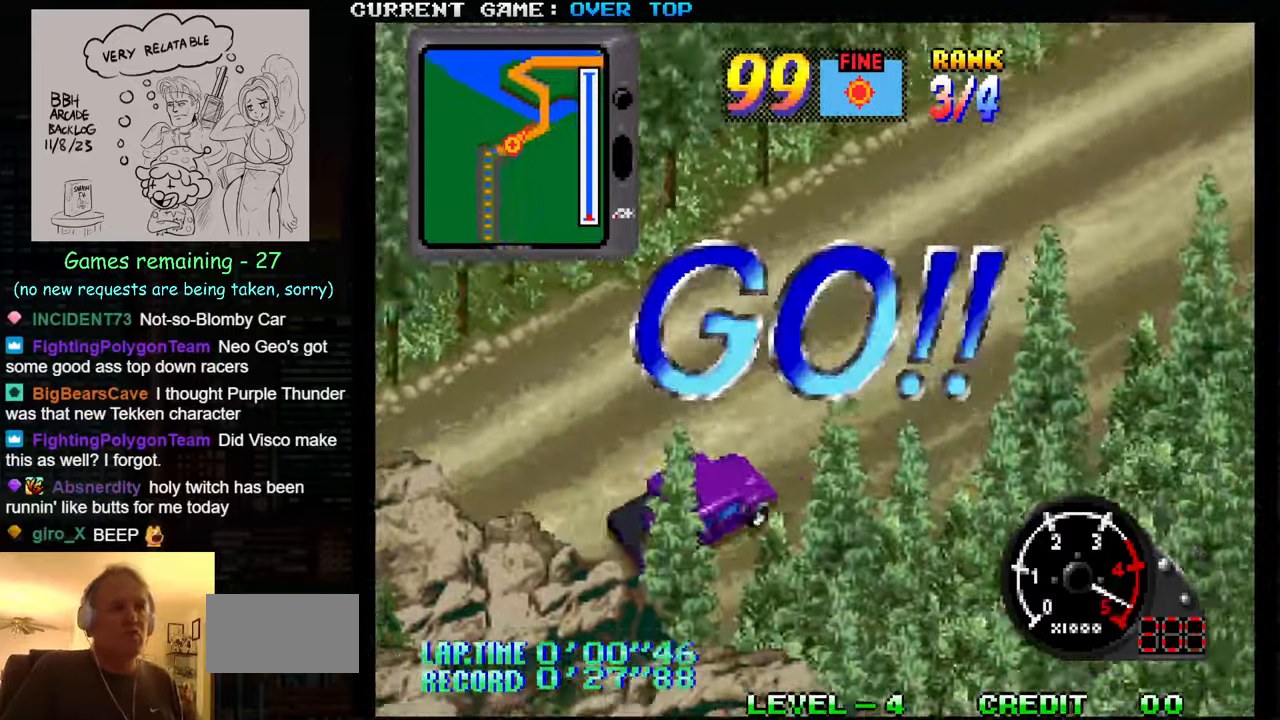
{"buttons": ["SQUARE"], "left_stick": "right", "events": [[500, "left_stick", "right"]]}
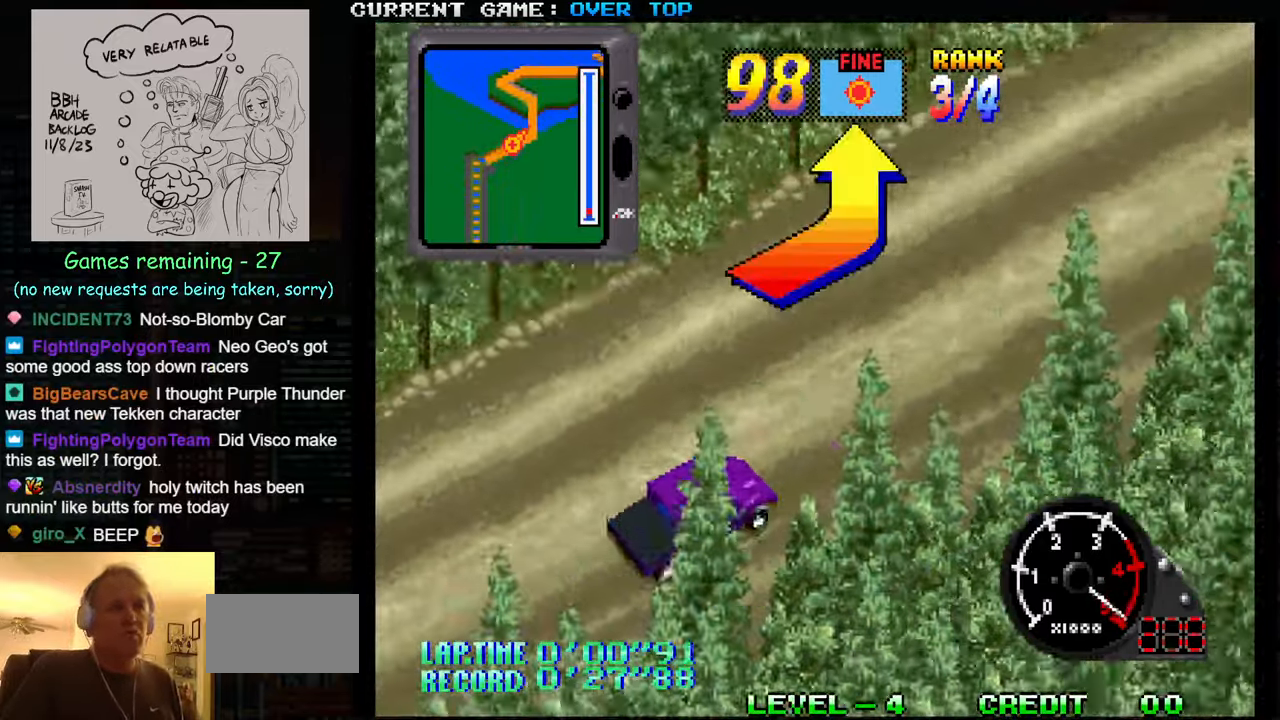
{"buttons": ["SQUARE"], "left_stick": "right", "events": []}
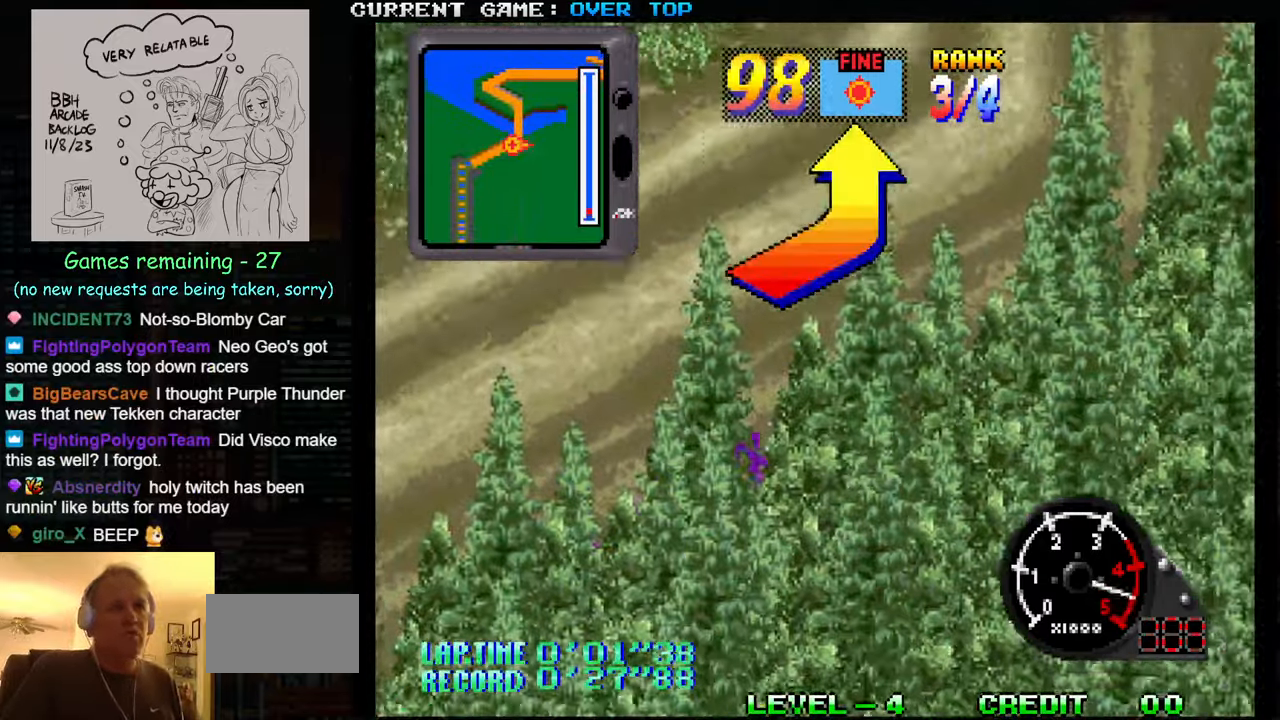
{"buttons": ["SQUARE"], "left_stick": "right", "events": [[183, "left_stick", "center"], [433, "left_stick", "right"]]}
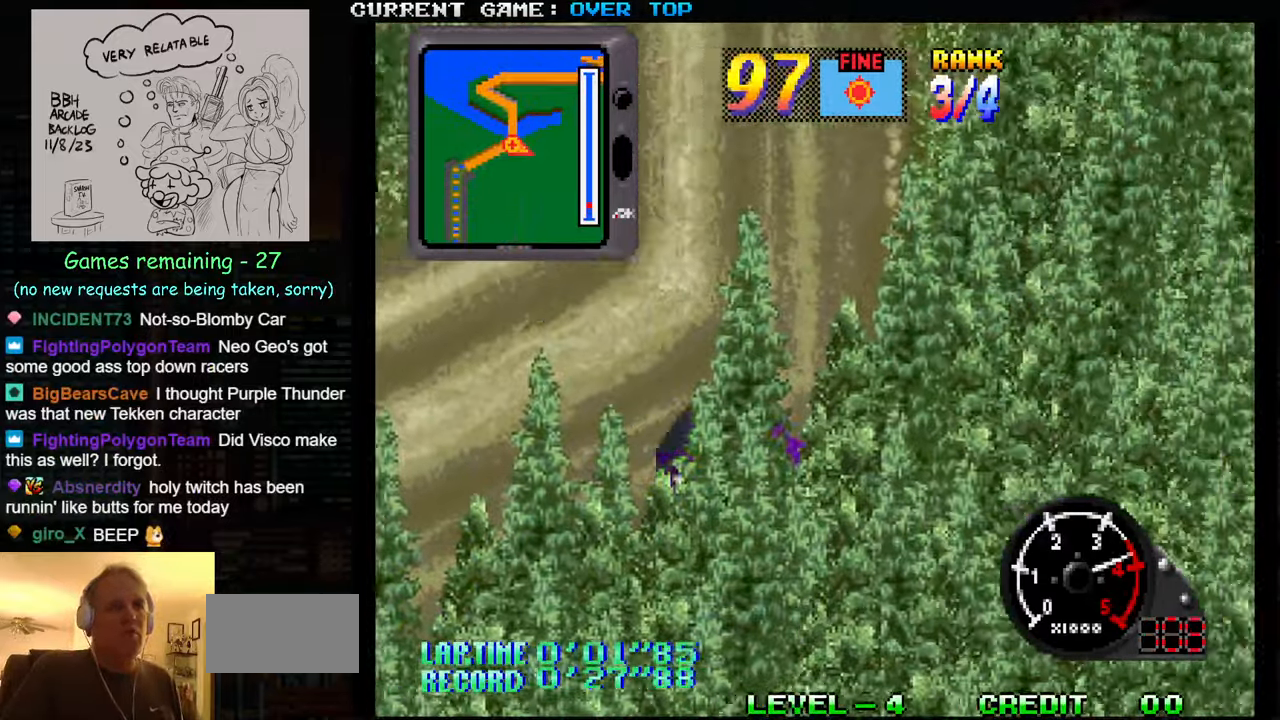
{"buttons": ["SQUARE"], "left_stick": "center", "events": [[83, "left_stick", "center"]]}
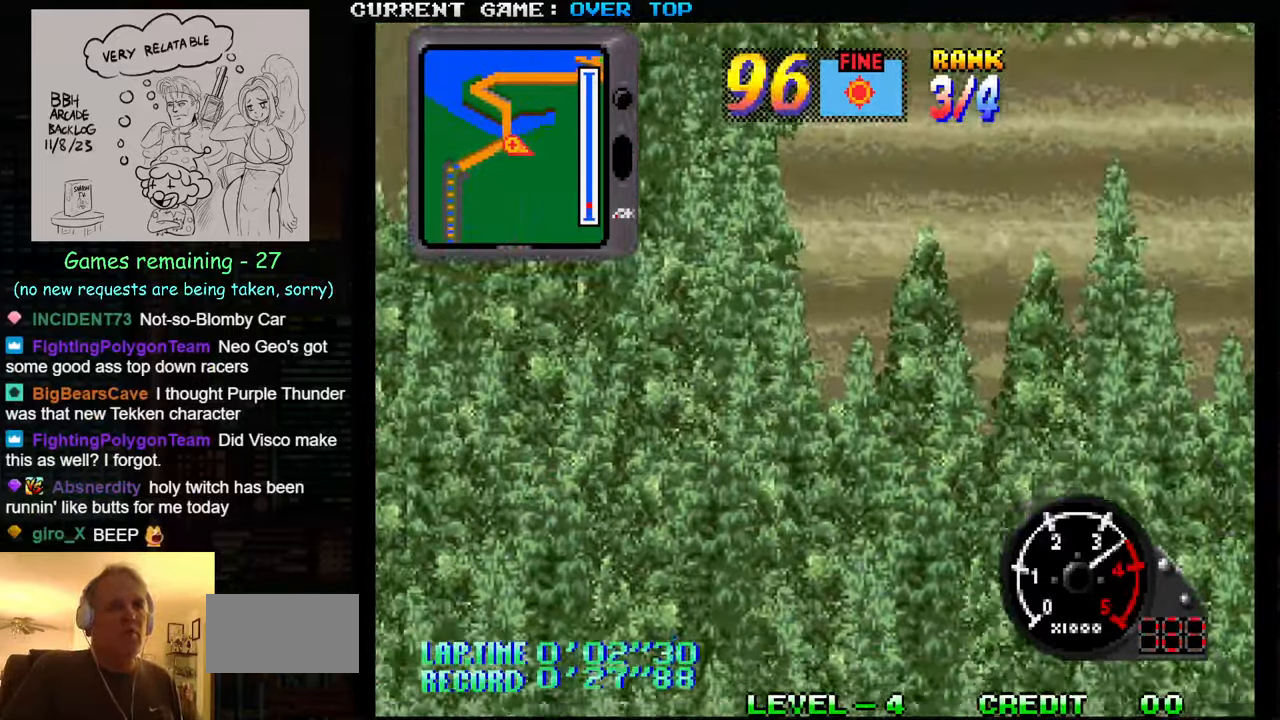
{"buttons": ["SQUARE"], "left_stick": "right", "events": [[83, "left_stick", "left"], [416, "left_stick", "center"], [466, "left_stick", "right"]]}
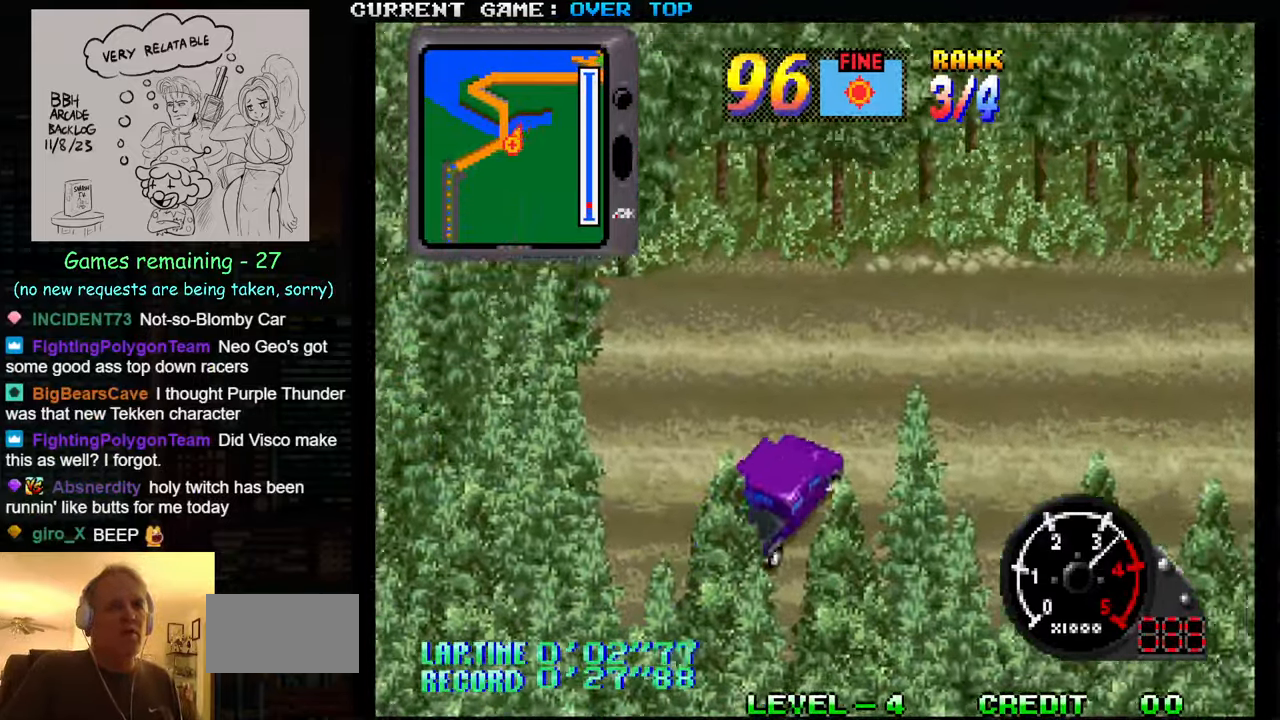
{"buttons": ["SQUARE"], "left_stick": "right", "events": []}
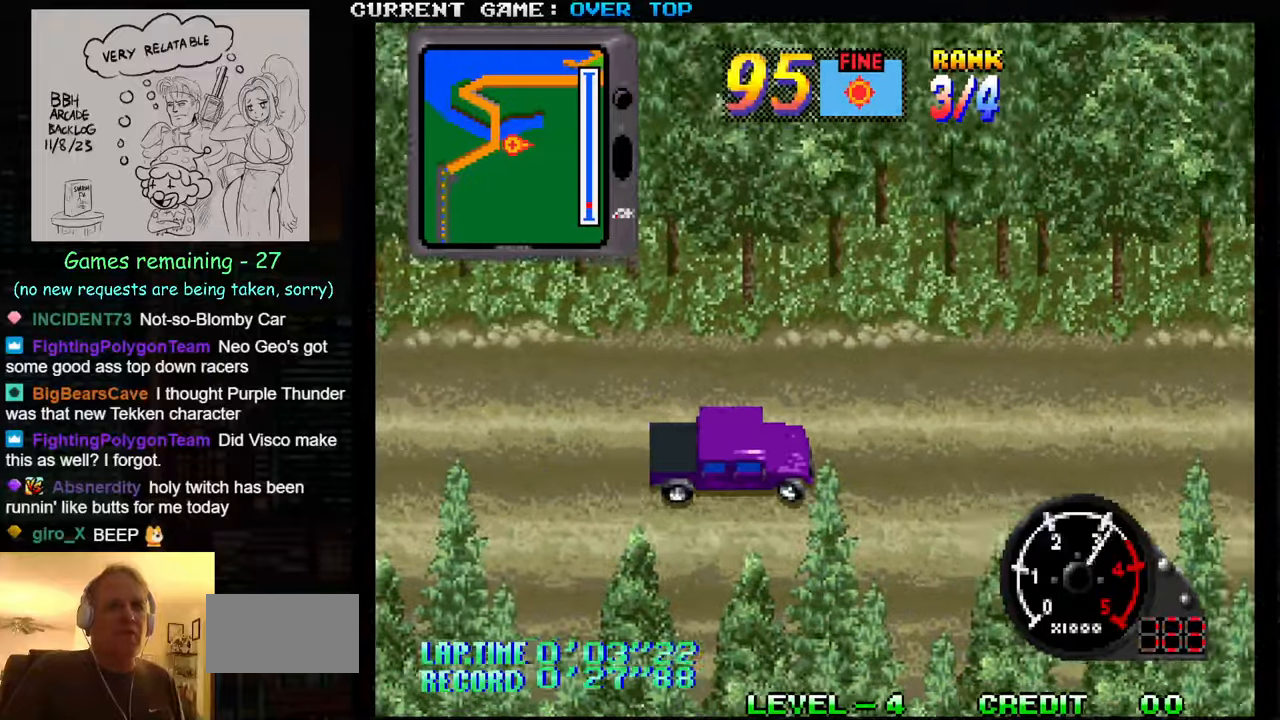
{"buttons": ["SQUARE"], "left_stick": "center", "events": [[33, "left_stick", "center"]]}
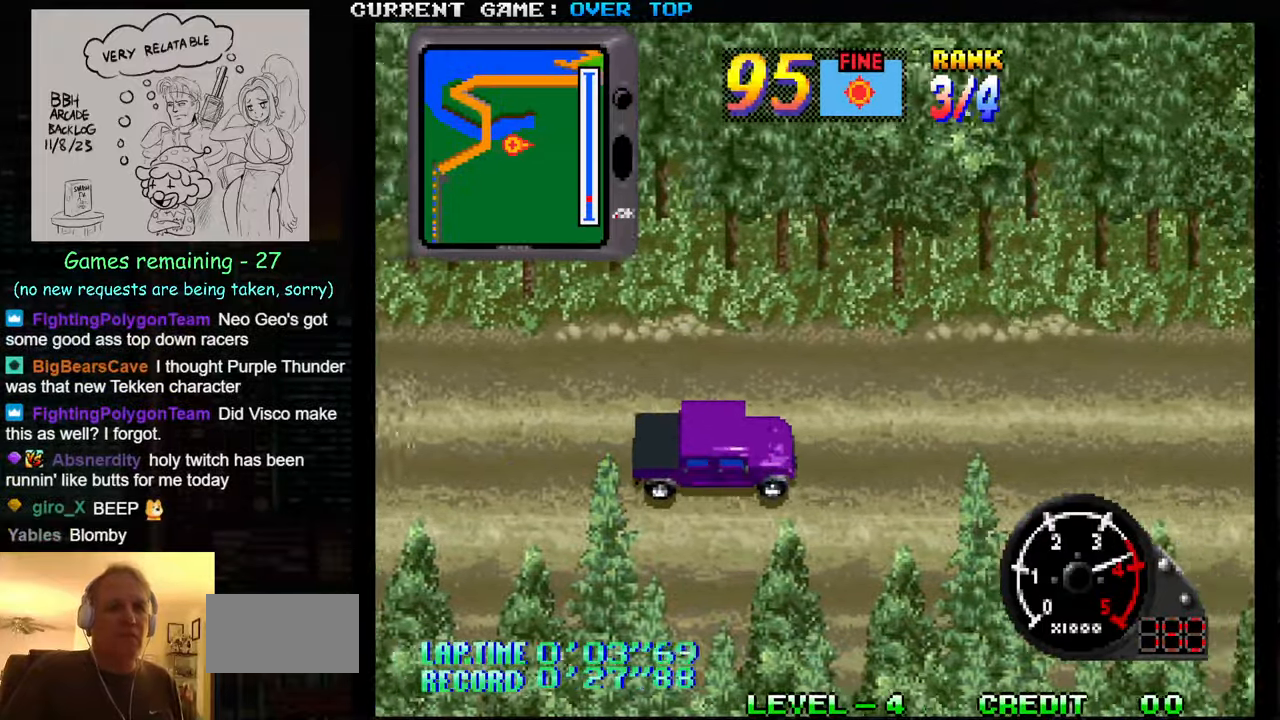
{"buttons": ["SQUARE"], "left_stick": "center", "events": []}
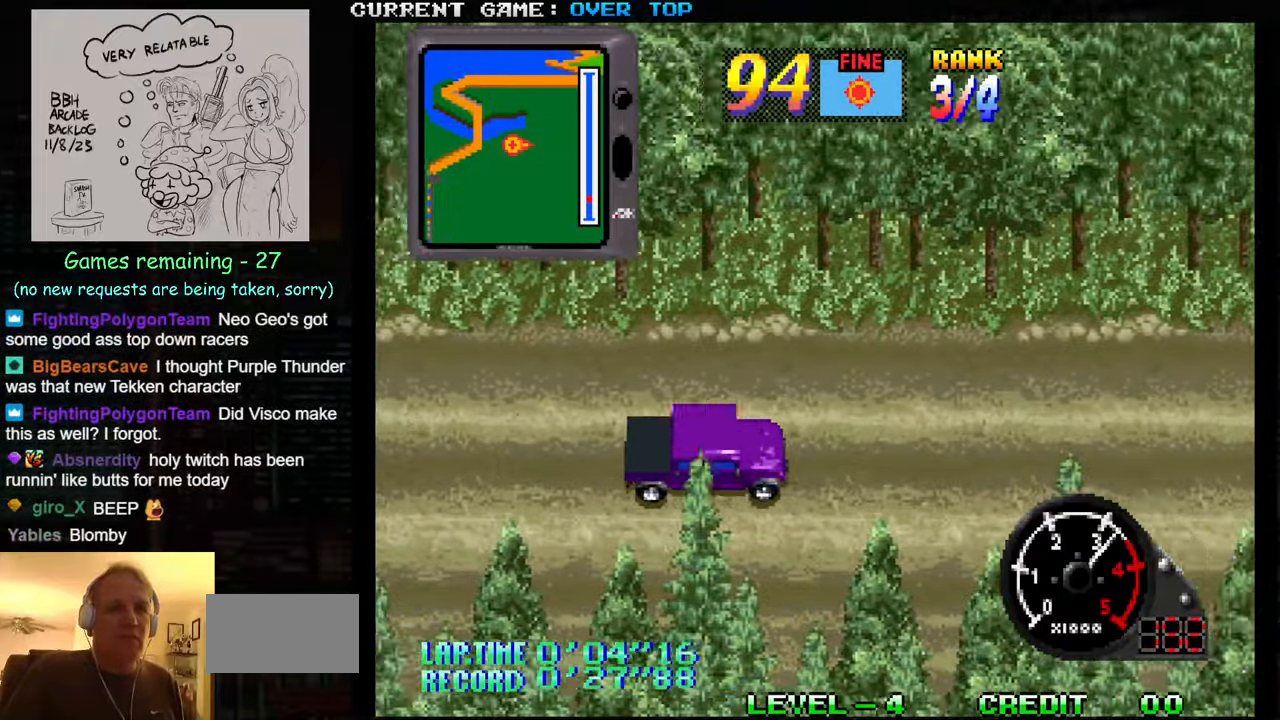
{"buttons": ["SQUARE"], "left_stick": "center", "events": []}
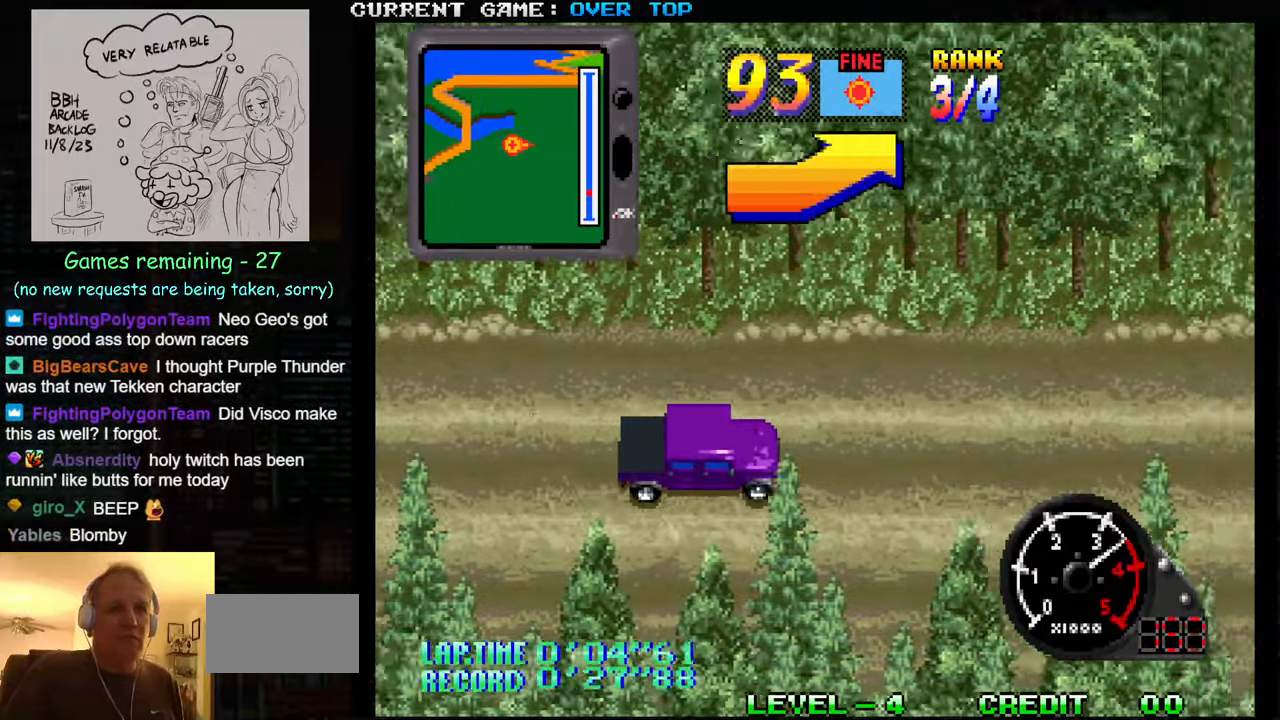
{"buttons": ["SQUARE"], "left_stick": "center", "events": []}
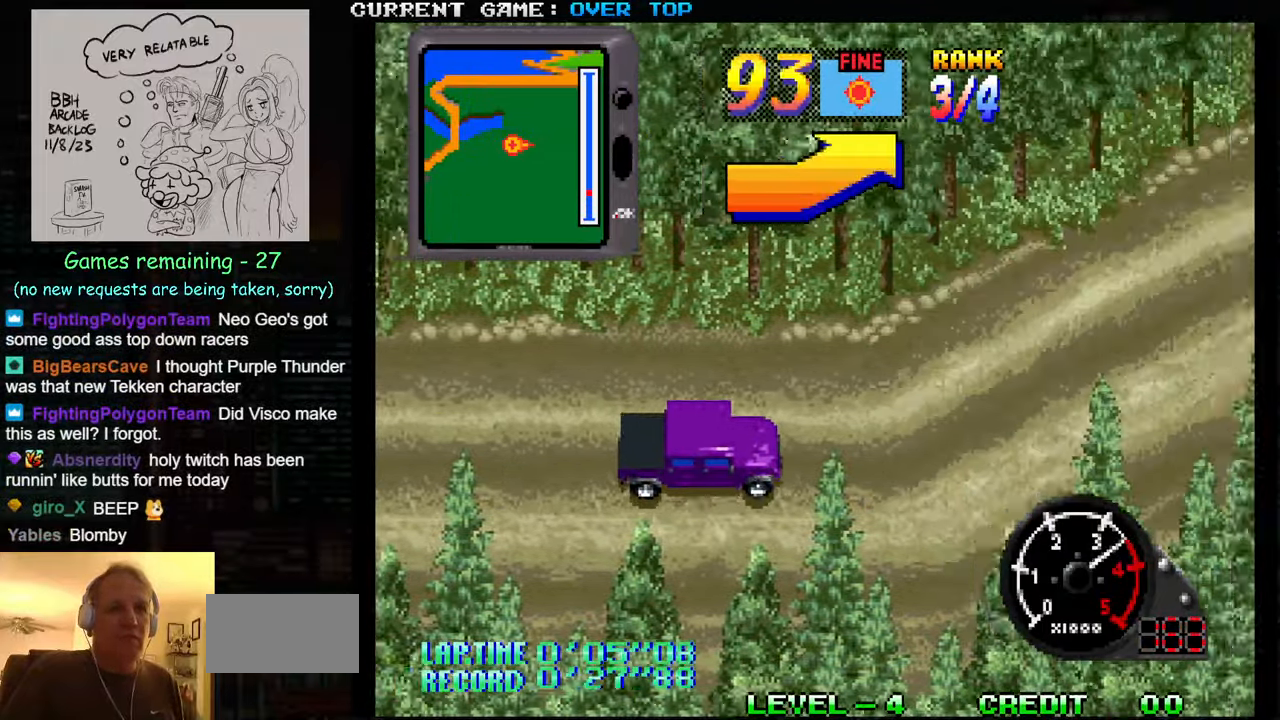
{"buttons": ["SQUARE"], "left_stick": "left", "events": [[150, "left_stick", "left"]]}
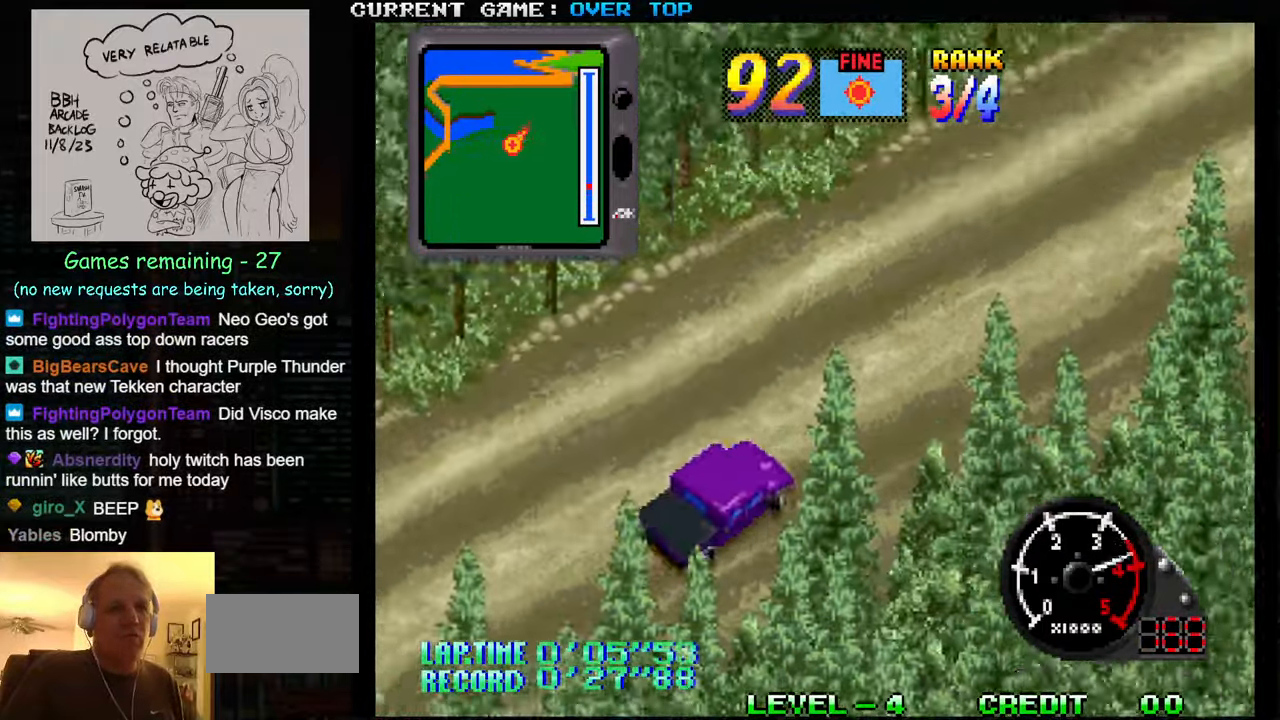
{"buttons": ["SQUARE"], "left_stick": "center", "events": [[50, "left_stick", "center"]]}
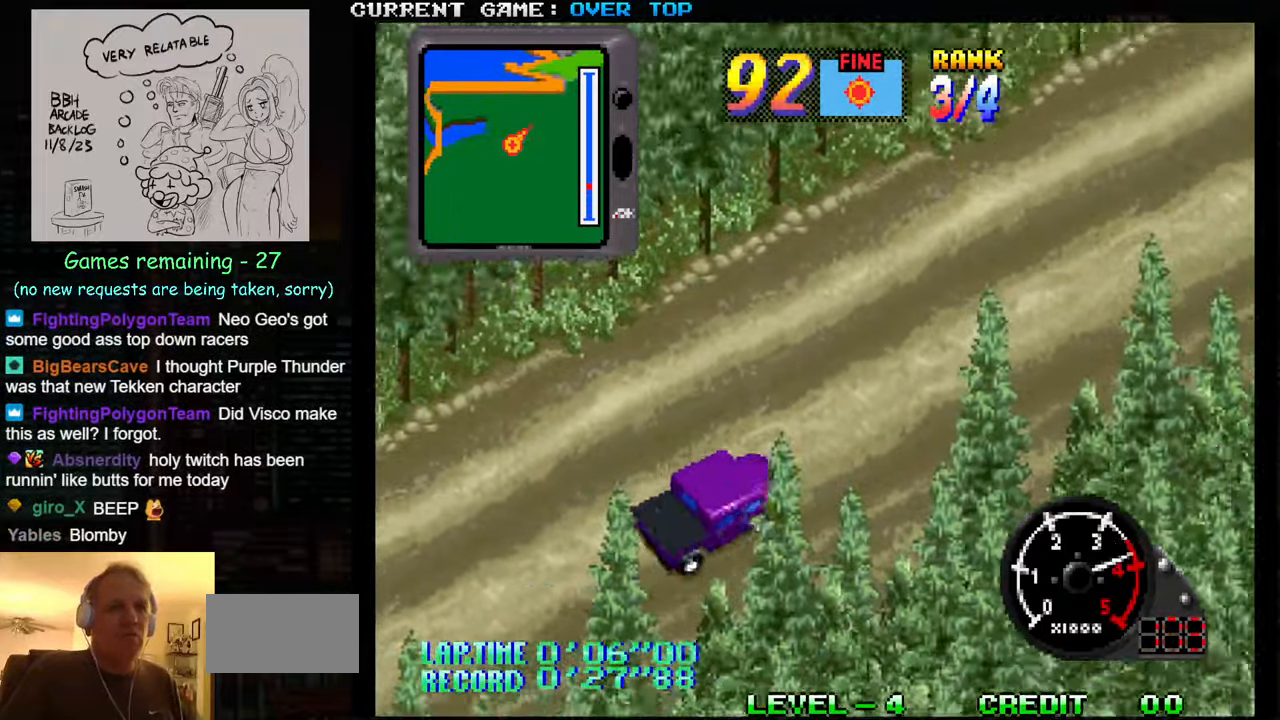
{"buttons": ["SQUARE"], "left_stick": "center", "events": []}
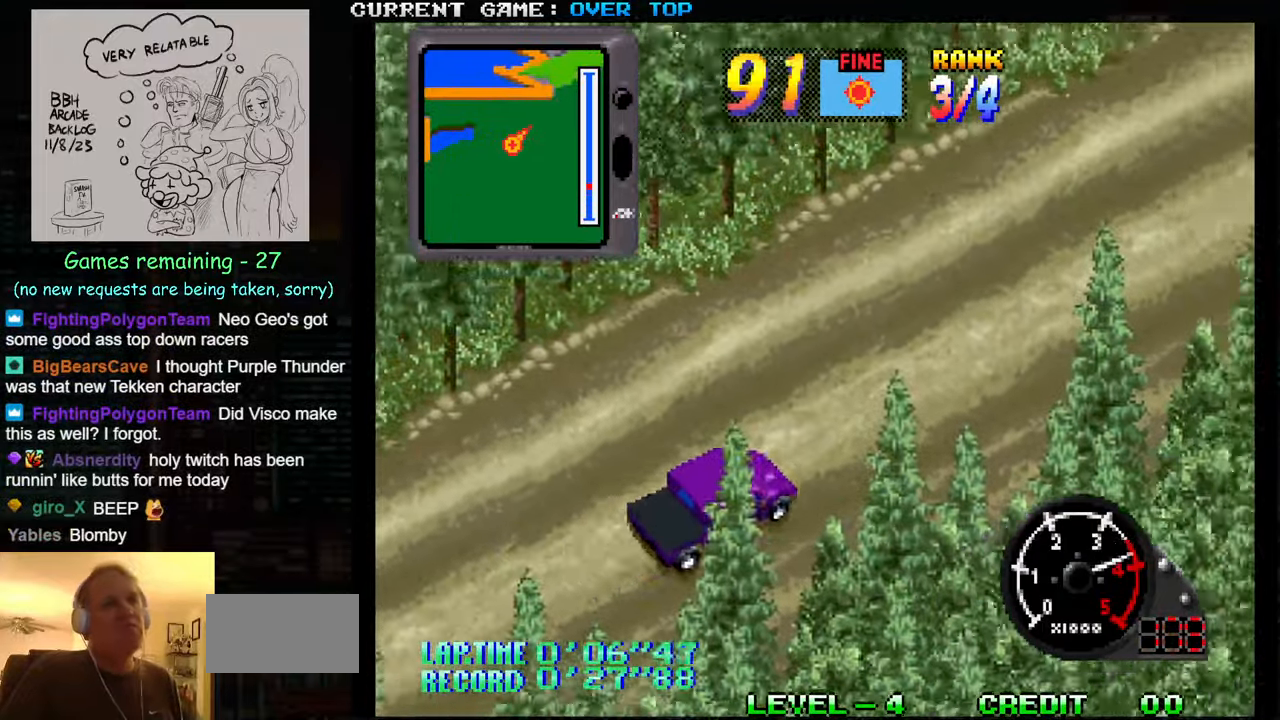
{"buttons": ["SQUARE"], "left_stick": "center", "events": []}
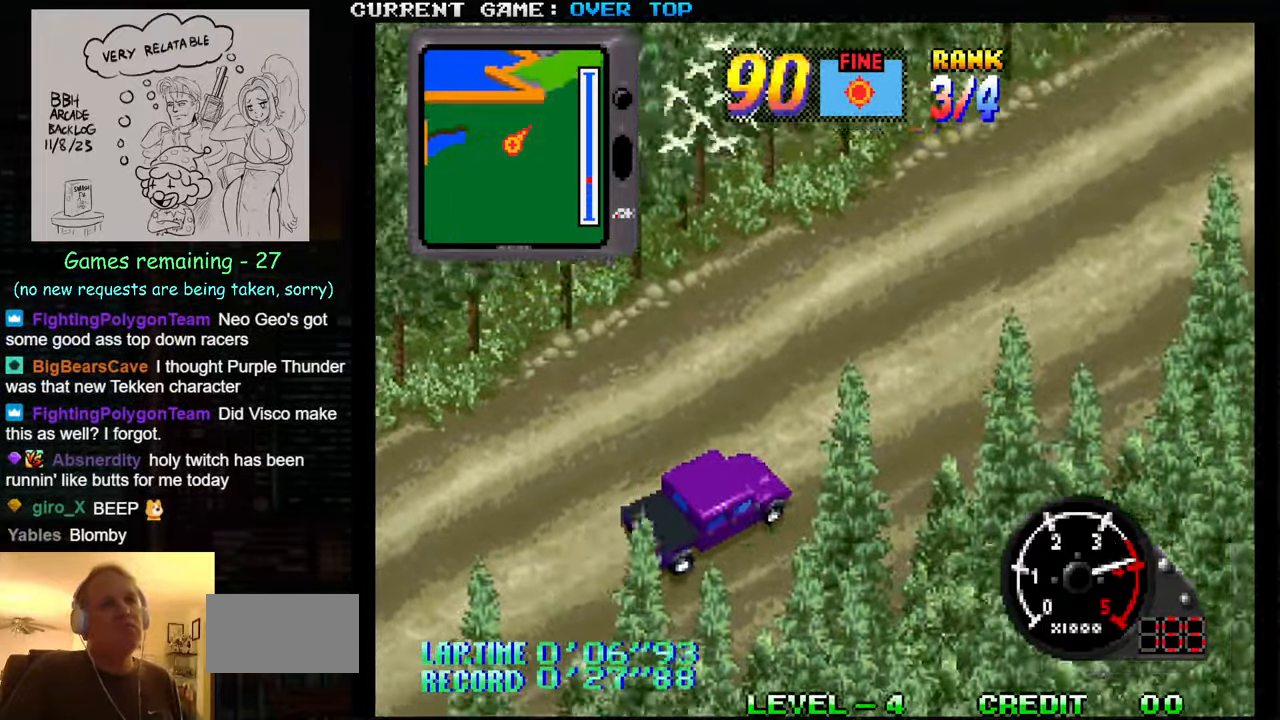
{"buttons": ["SQUARE"], "left_stick": "center", "events": []}
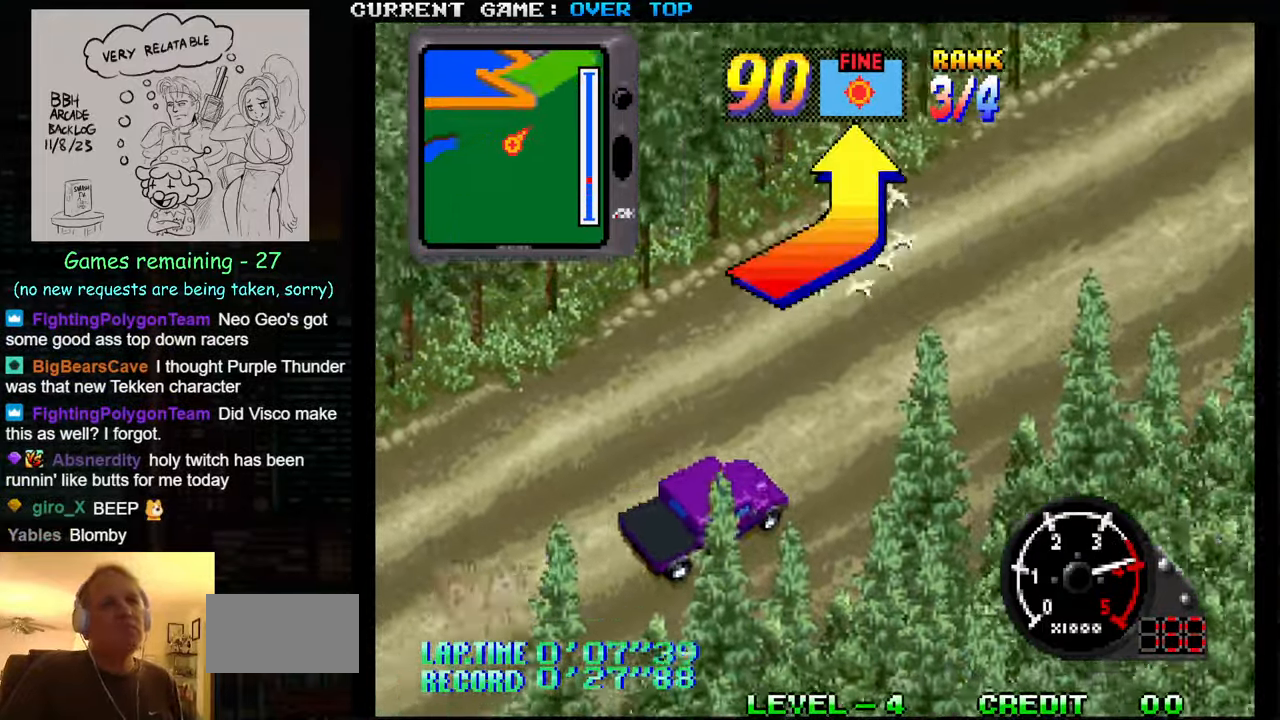
{"buttons": ["SQUARE"], "left_stick": "left", "events": [[367, "left_stick", "left"]]}
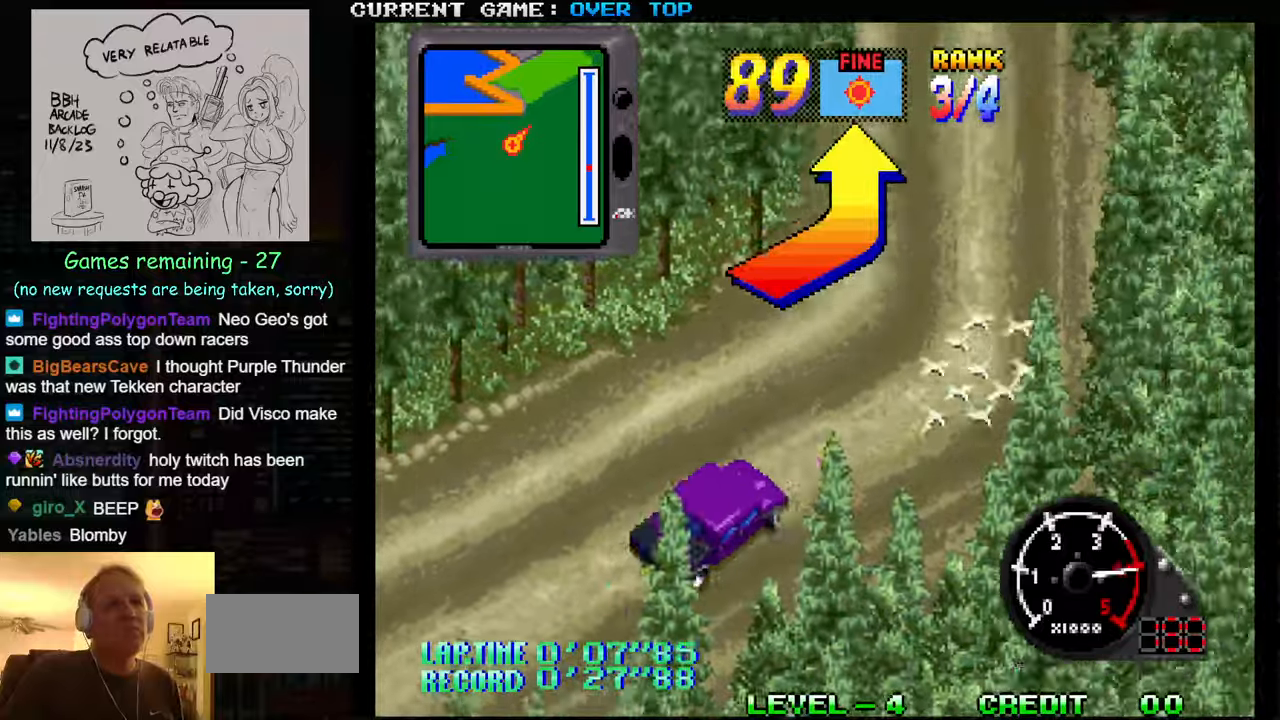
{"buttons": ["SQUARE"], "left_stick": "center", "events": [[417, "left_stick", "center"]]}